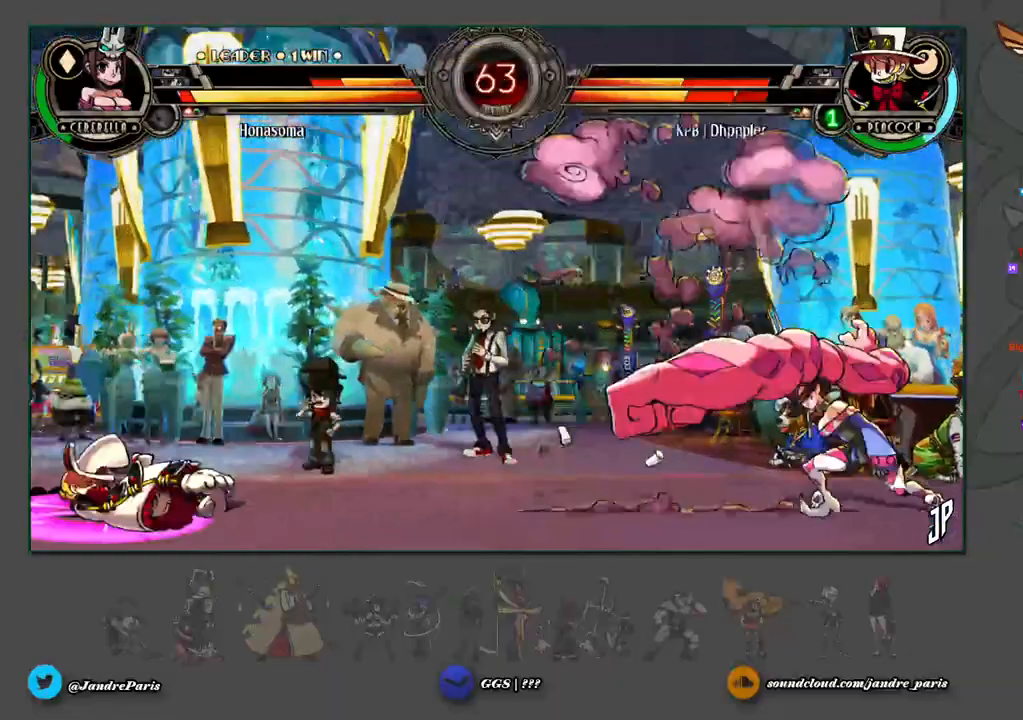
Gameplay with a controller (arcade stick); each line is a JSON object with the inputs held at the frame after it. "events" lists button and stick changes between this image and that frame as [ms after this image, input, new state], when the widget could be followed in between. Not read: L3 R3.
{"buttons": [], "left_stick": "right", "events": []}
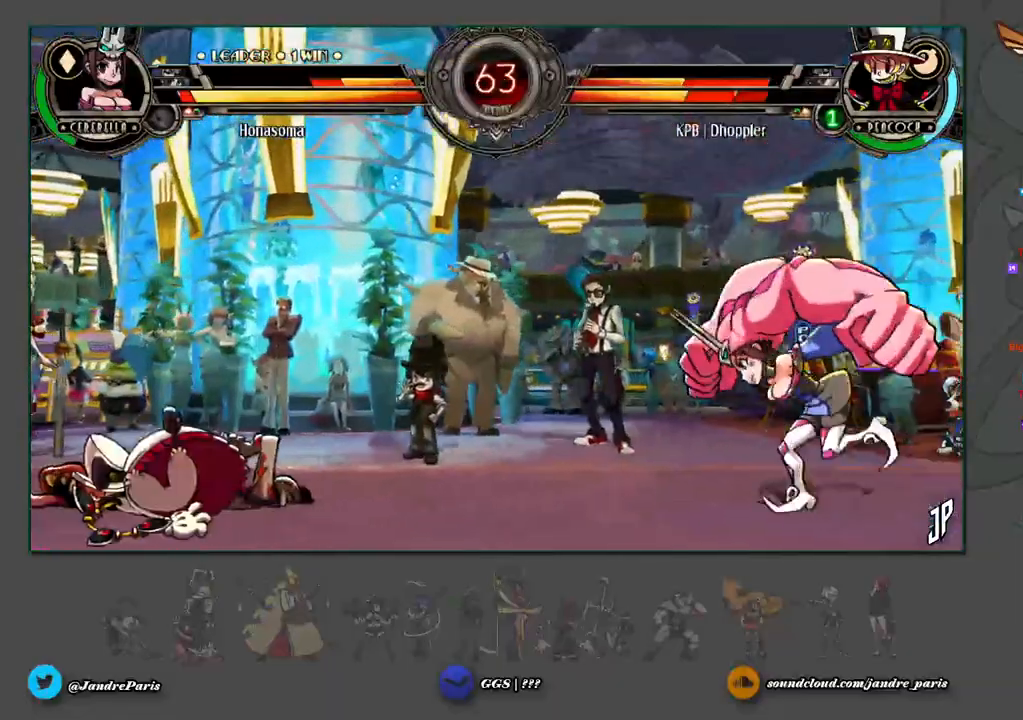
{"buttons": [], "left_stick": "right", "events": []}
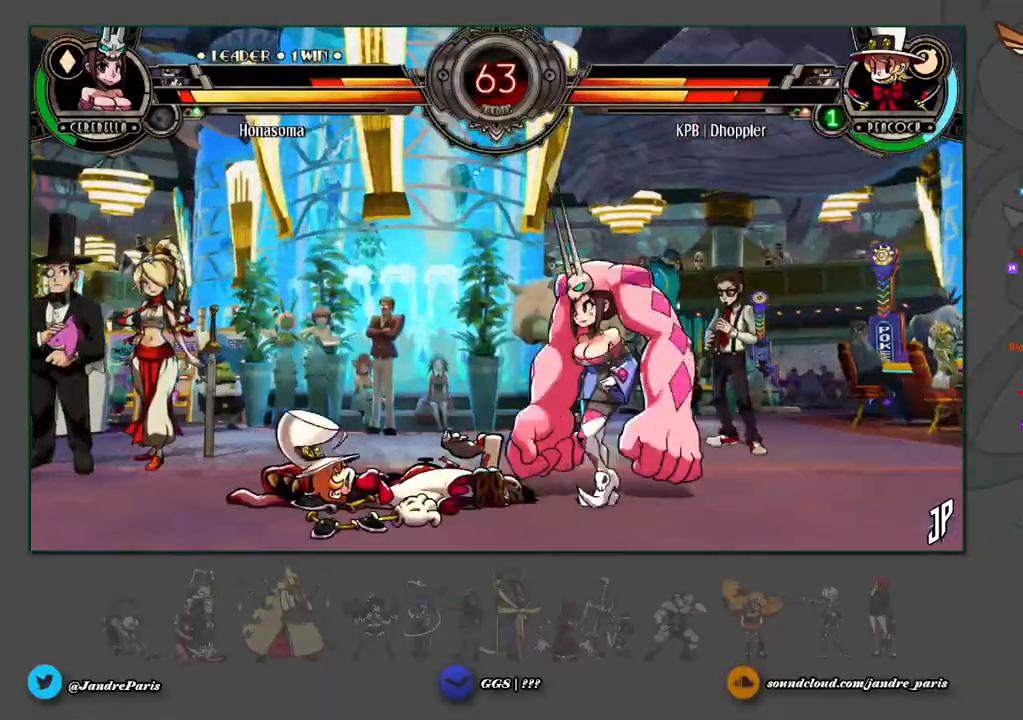
{"buttons": [], "left_stick": "right", "events": []}
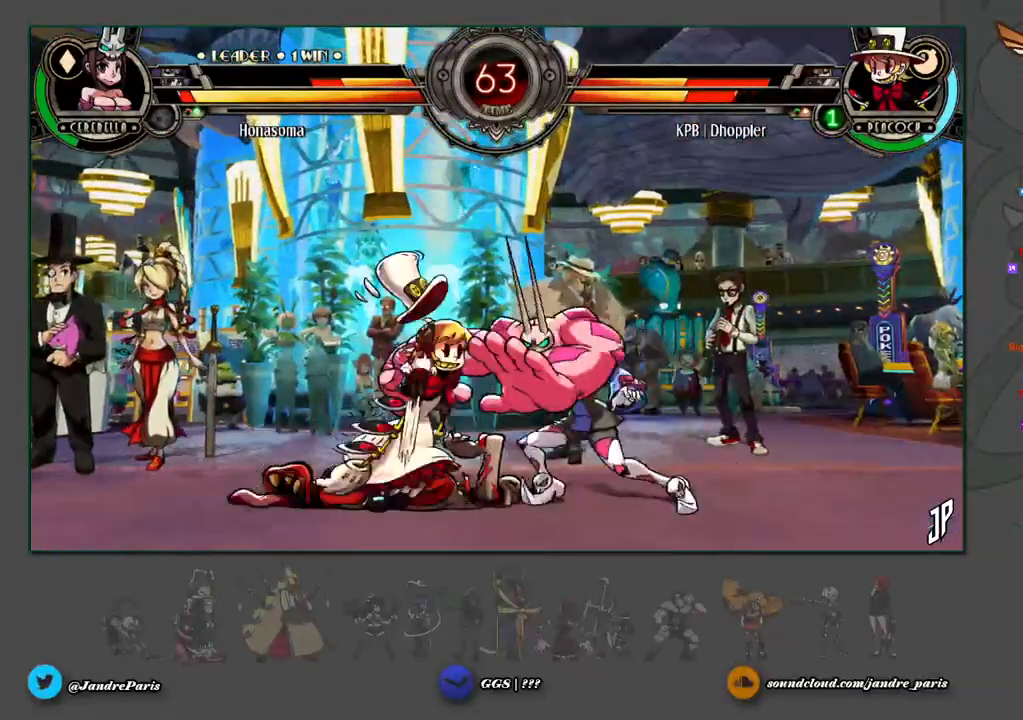
{"buttons": [], "left_stick": "right", "events": []}
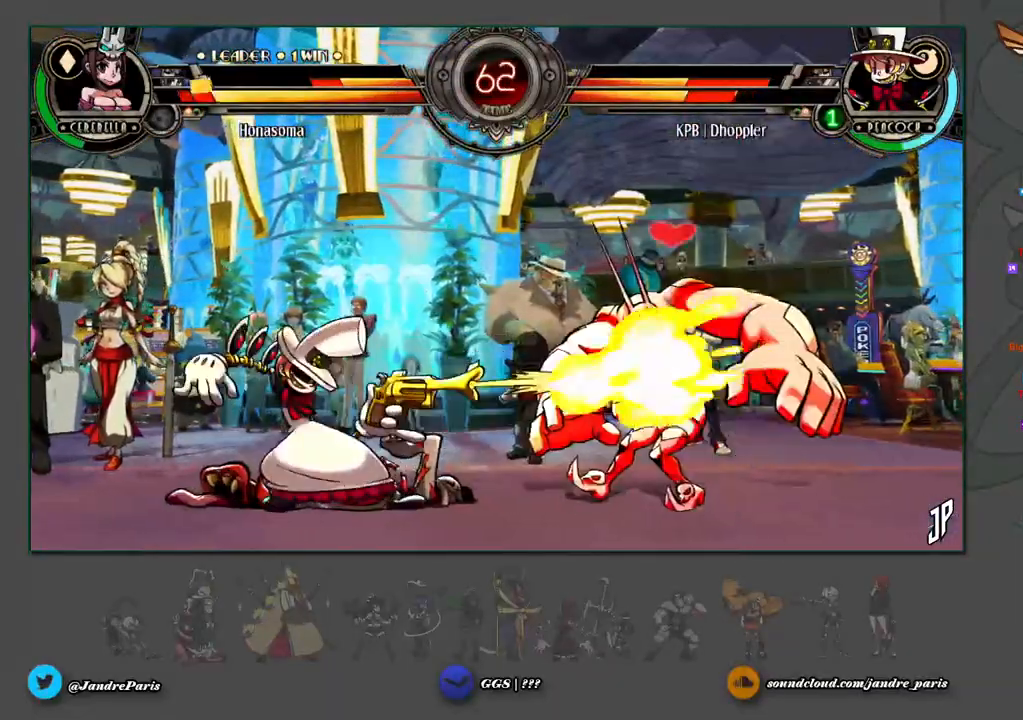
{"buttons": [], "left_stick": "center", "events": [[200, "left_stick", "center"]]}